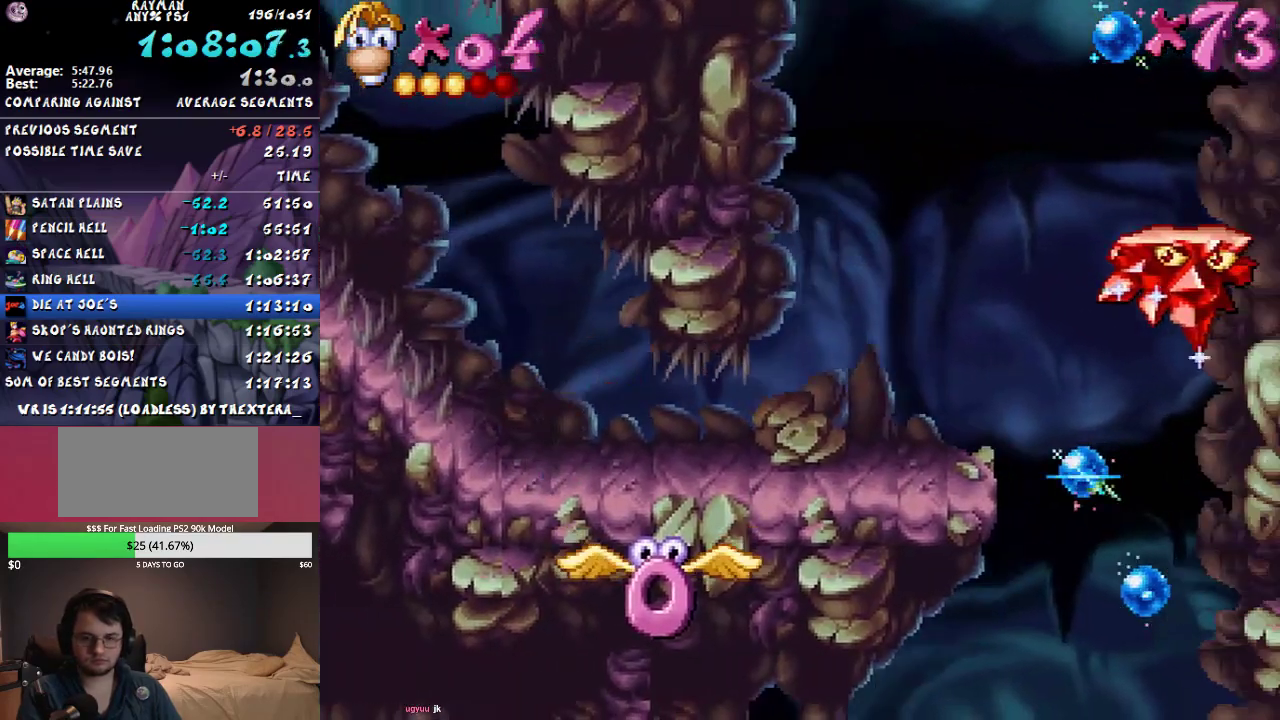
Gameplay with a controller (PlayStation layout); each line is a JSON object with the inputs held at the frame after it. "events" lists button and stick changes between this image and that frame as [ms after this image, input, new state], when the widget could be followed in between. Not read: L3 R3.
{"buttons": ["CIRCLE", "DPAD_RIGHT"], "events": []}
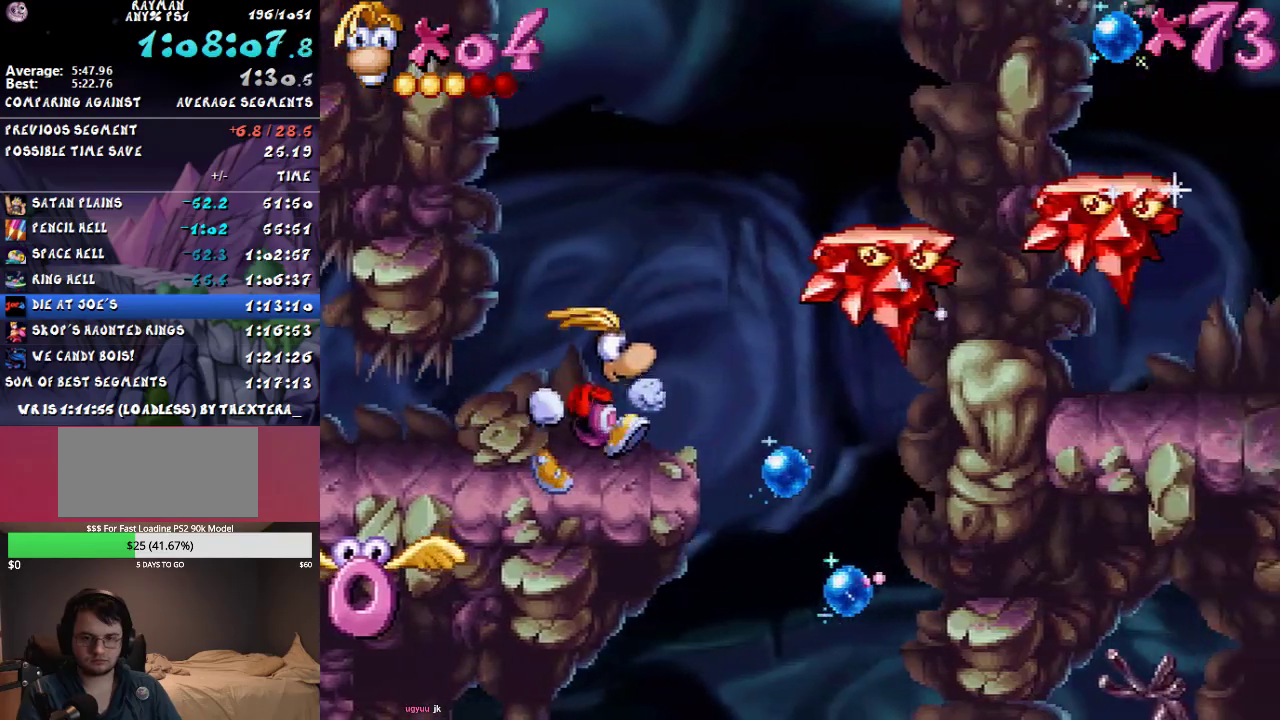
{"buttons": ["SQUARE", "DPAD_UP"], "events": [[283, "CIRCLE", "up"], [317, "DPAD_RIGHT", "up"], [350, "DPAD_LEFT", "down"], [367, "DPAD_UP", "down"], [483, "SQUARE", "down"], [500, "DPAD_LEFT", "up"]]}
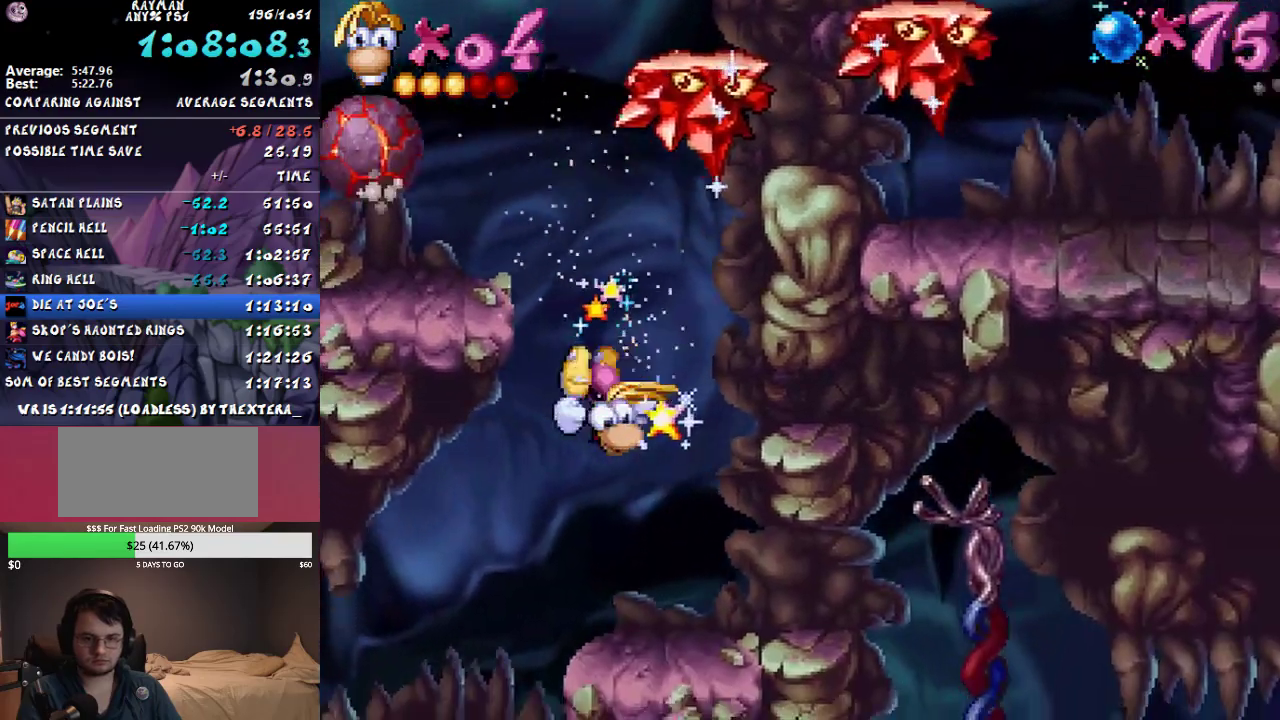
{"buttons": ["DPAD_UP"], "events": [[67, "SQUARE", "up"]]}
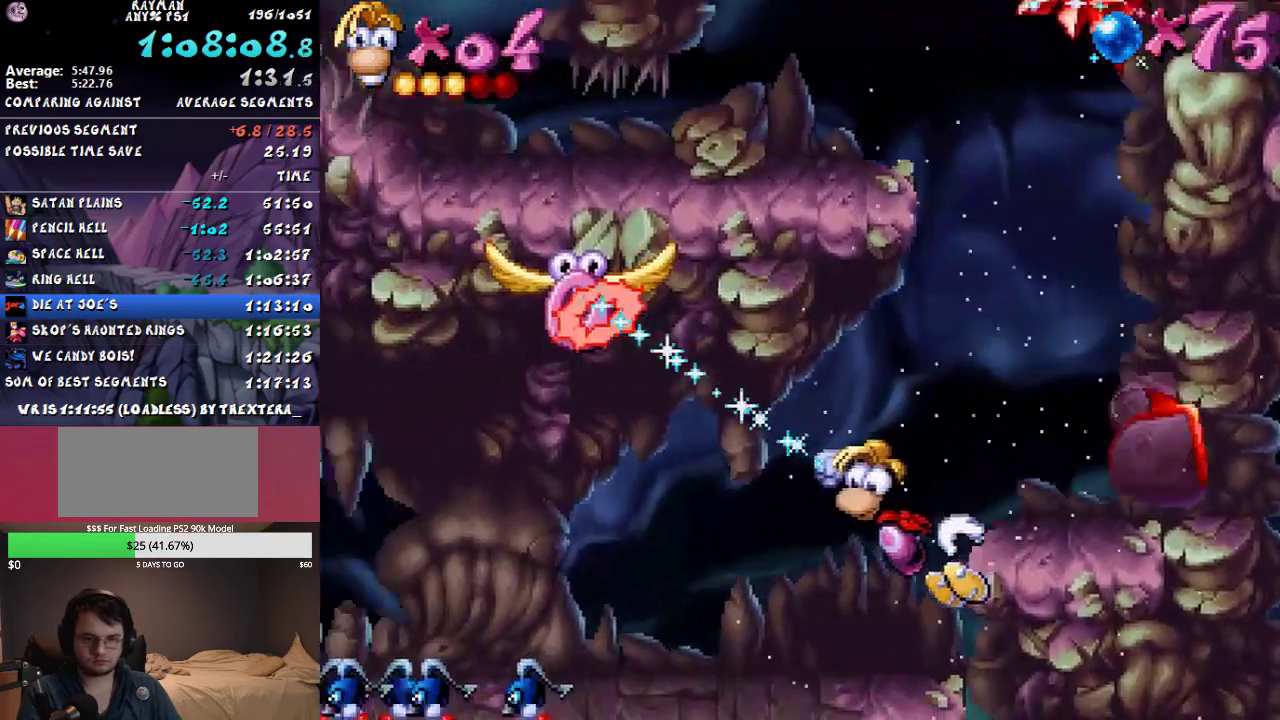
{"buttons": ["CROSS", "DPAD_UP"], "events": [[333, "CROSS", "down"]]}
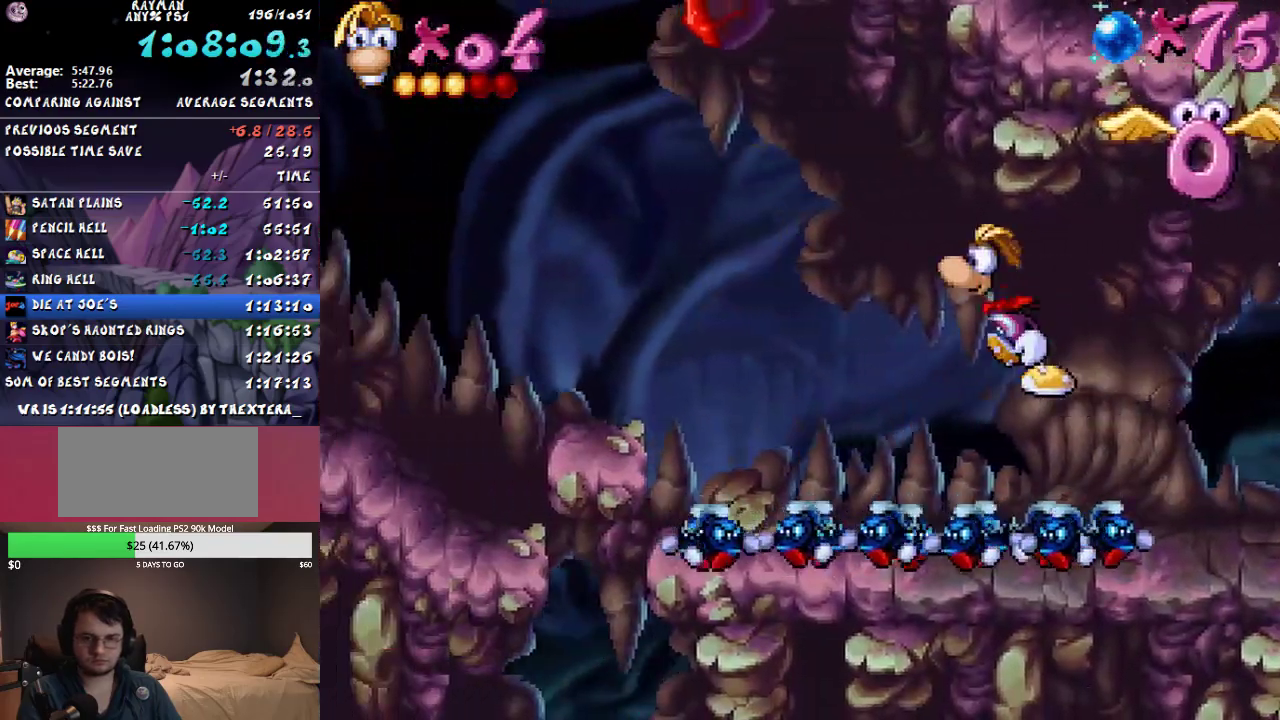
{"buttons": ["CROSS", "DPAD_UP"], "events": [[50, "CROSS", "up"], [217, "CROSS", "down"]]}
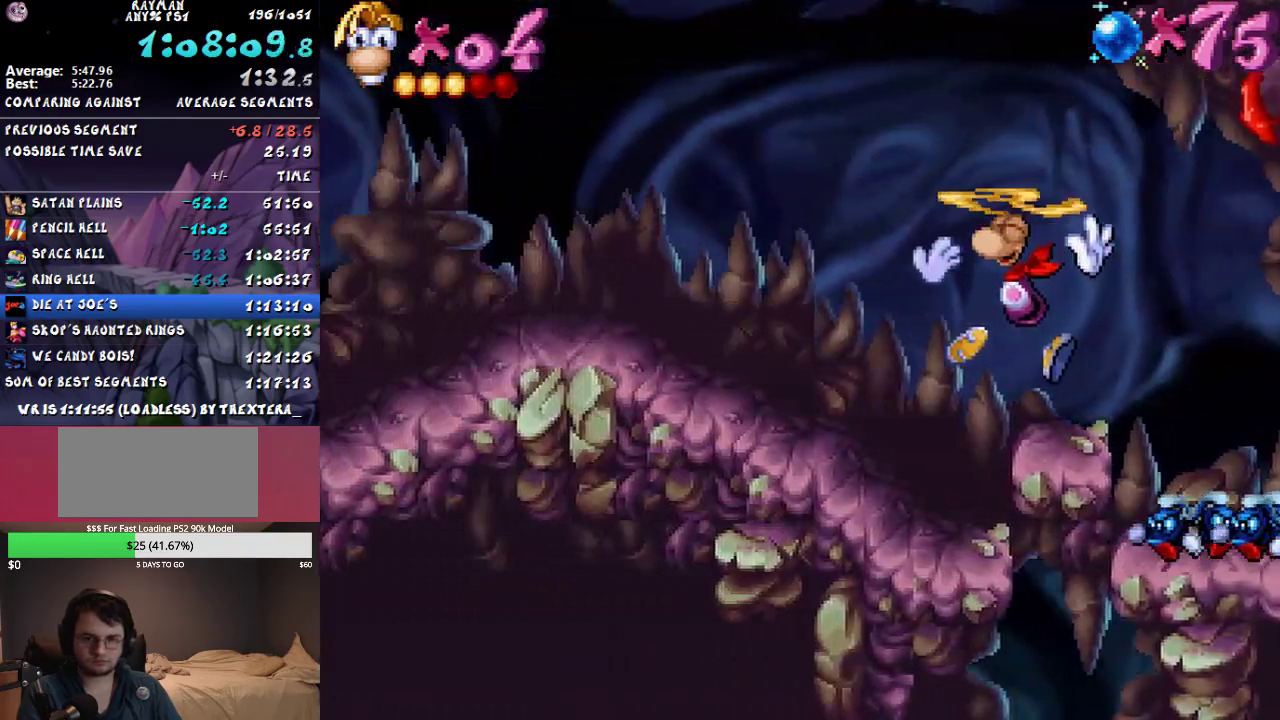
{"buttons": ["CIRCLE", "DPAD_LEFT"], "events": [[250, "CIRCLE", "down"], [250, "CROSS", "up"], [333, "DPAD_LEFT", "down"], [350, "DPAD_UP", "up"]]}
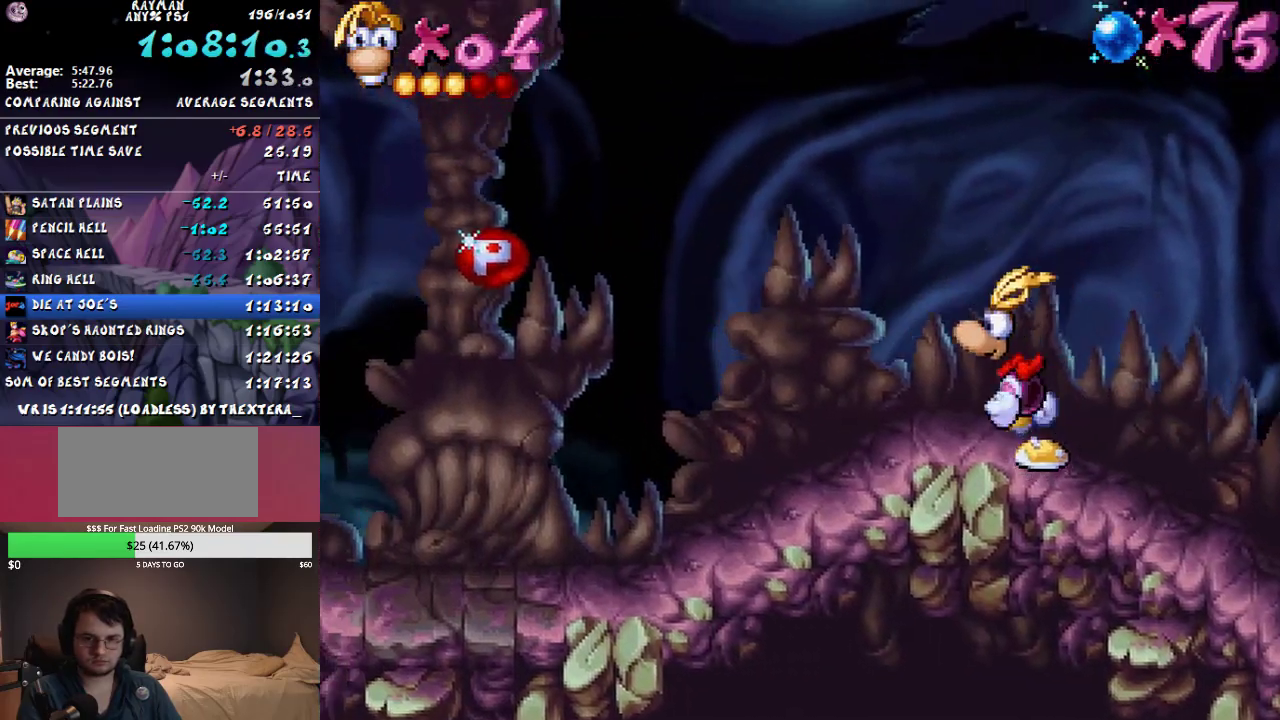
{"buttons": ["DPAD_LEFT"], "events": [[217, "CIRCLE", "up"], [217, "CROSS", "down"], [383, "CROSS", "up"]]}
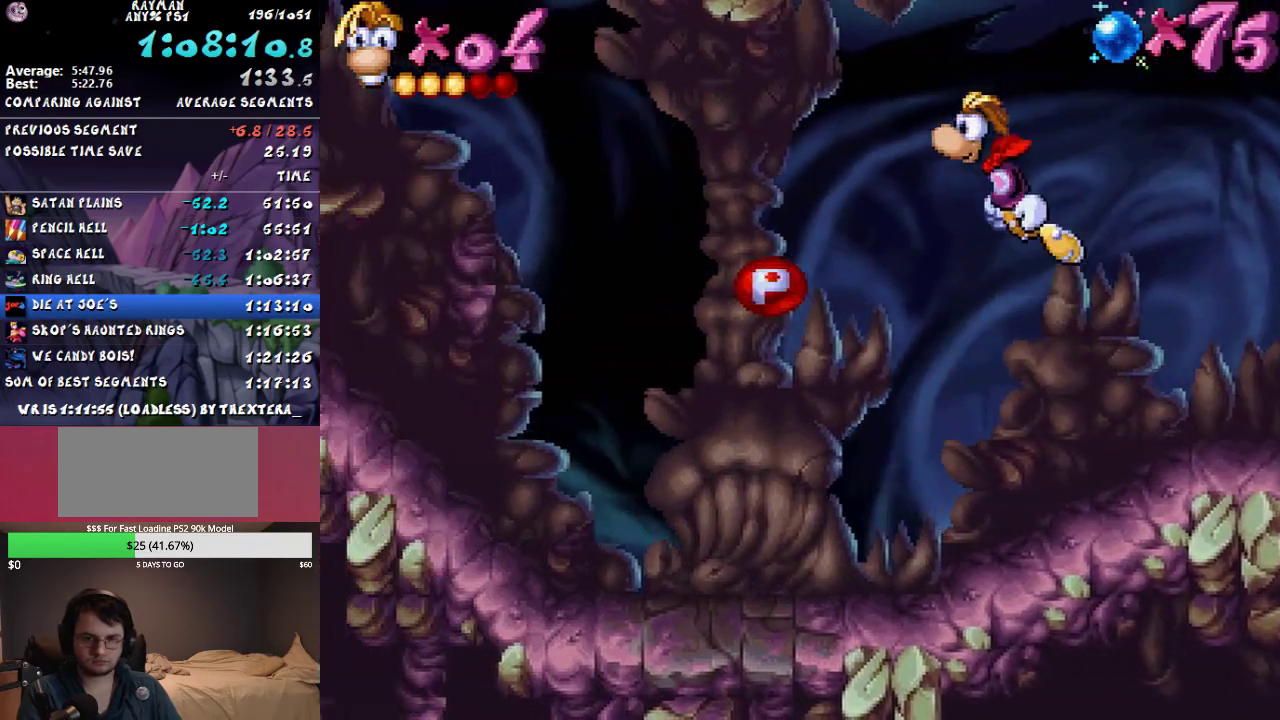
{"buttons": ["CROSS", "DPAD_LEFT"], "events": [[250, "CIRCLE", "down"], [483, "CROSS", "down"], [500, "CIRCLE", "up"]]}
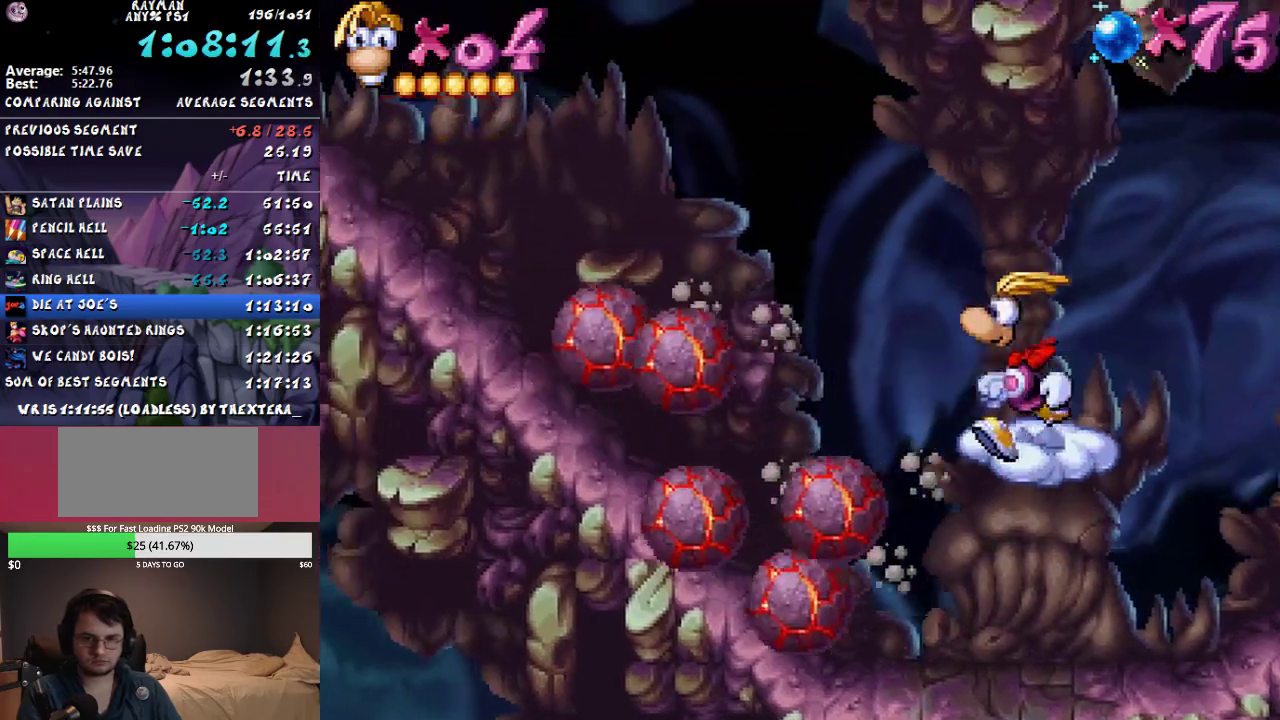
{"buttons": ["CIRCLE", "DPAD_LEFT"], "events": [[150, "CROSS", "up"], [483, "CIRCLE", "down"]]}
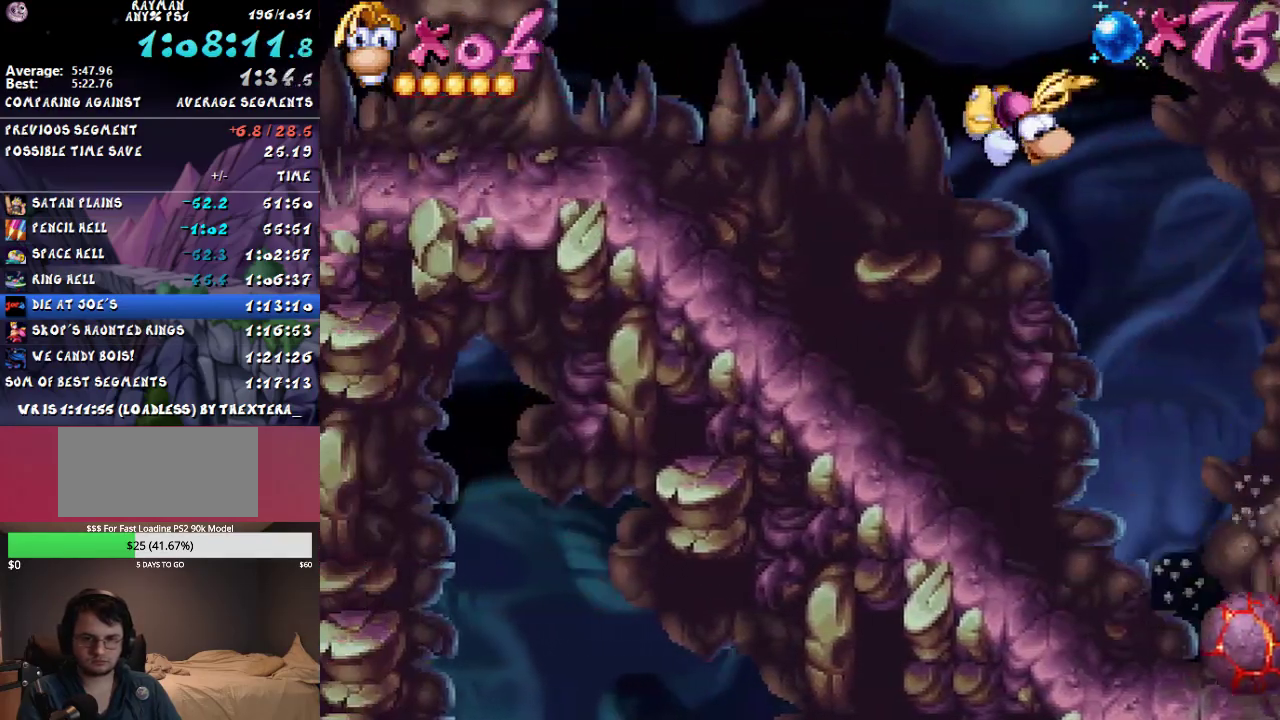
{"buttons": ["CIRCLE", "DPAD_LEFT"], "events": []}
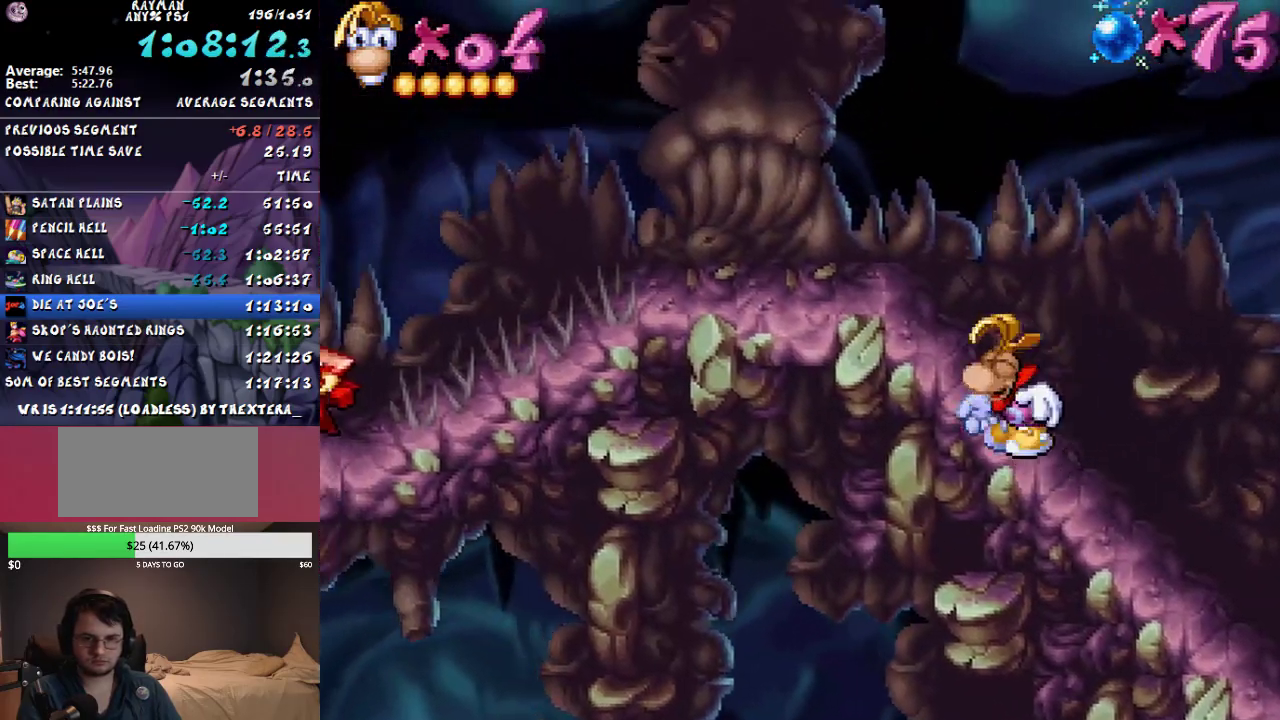
{"buttons": ["DPAD_RIGHT"], "events": [[67, "DPAD_LEFT", "up"], [83, "DPAD_RIGHT", "down"], [167, "CROSS", "down"], [183, "CIRCLE", "up"], [467, "CROSS", "up"]]}
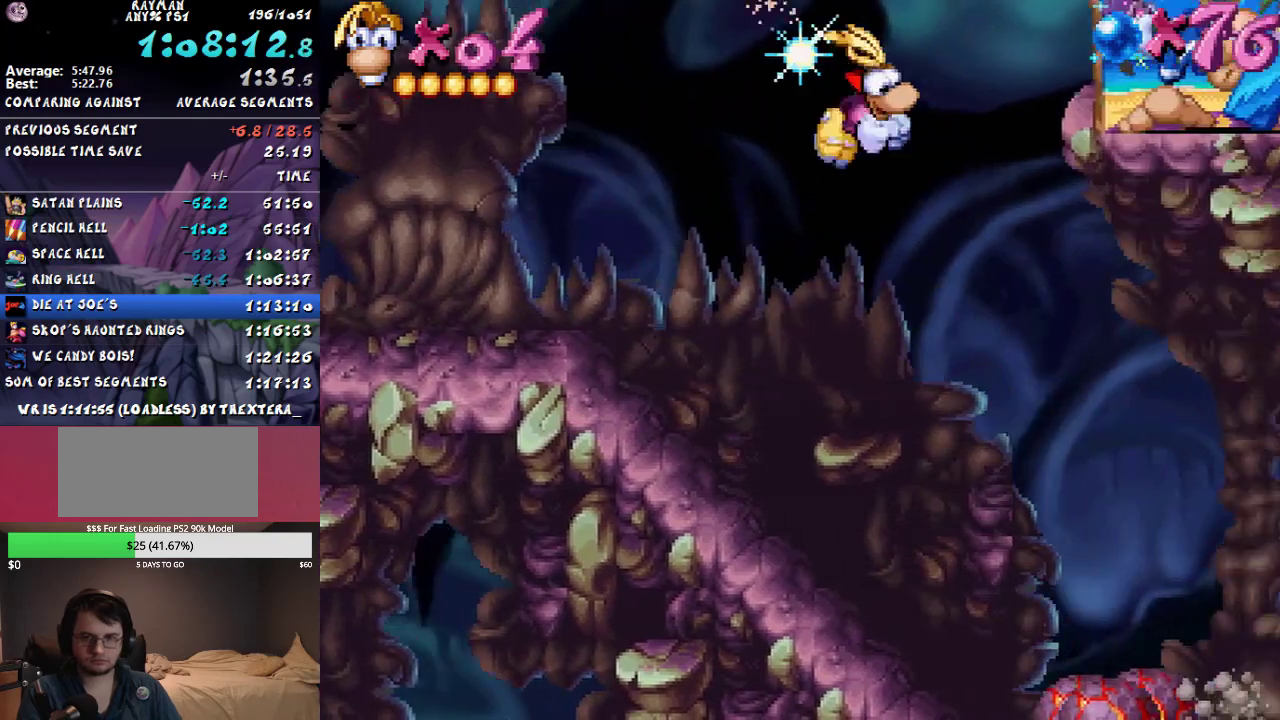
{"buttons": ["DPAD_RIGHT"], "events": [[17, "CROSS", "down"], [250, "CROSS", "up"], [333, "CROSS", "down"], [400, "CROSS", "up"]]}
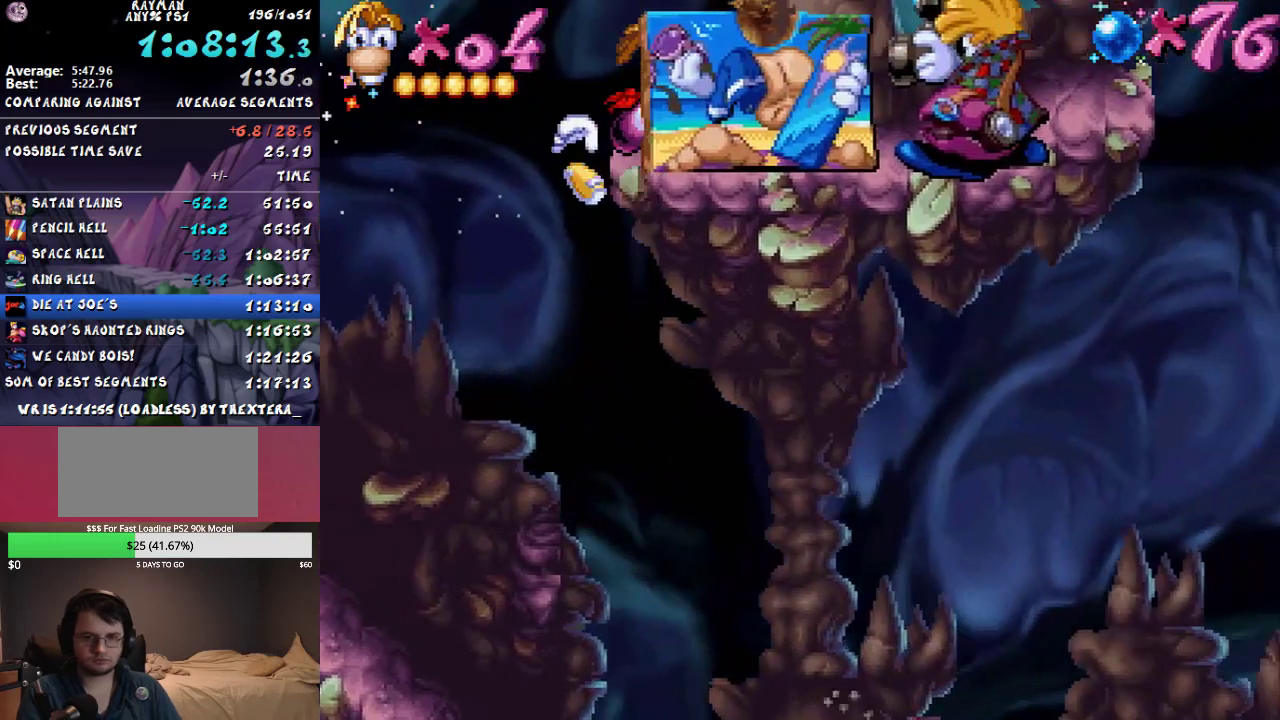
{"buttons": ["CROSS", "DPAD_RIGHT"], "events": [[150, "CIRCLE", "down"], [317, "CIRCLE", "up"], [317, "CROSS", "down"], [433, "DPAD_RIGHT", "up"], [500, "DPAD_RIGHT", "down"]]}
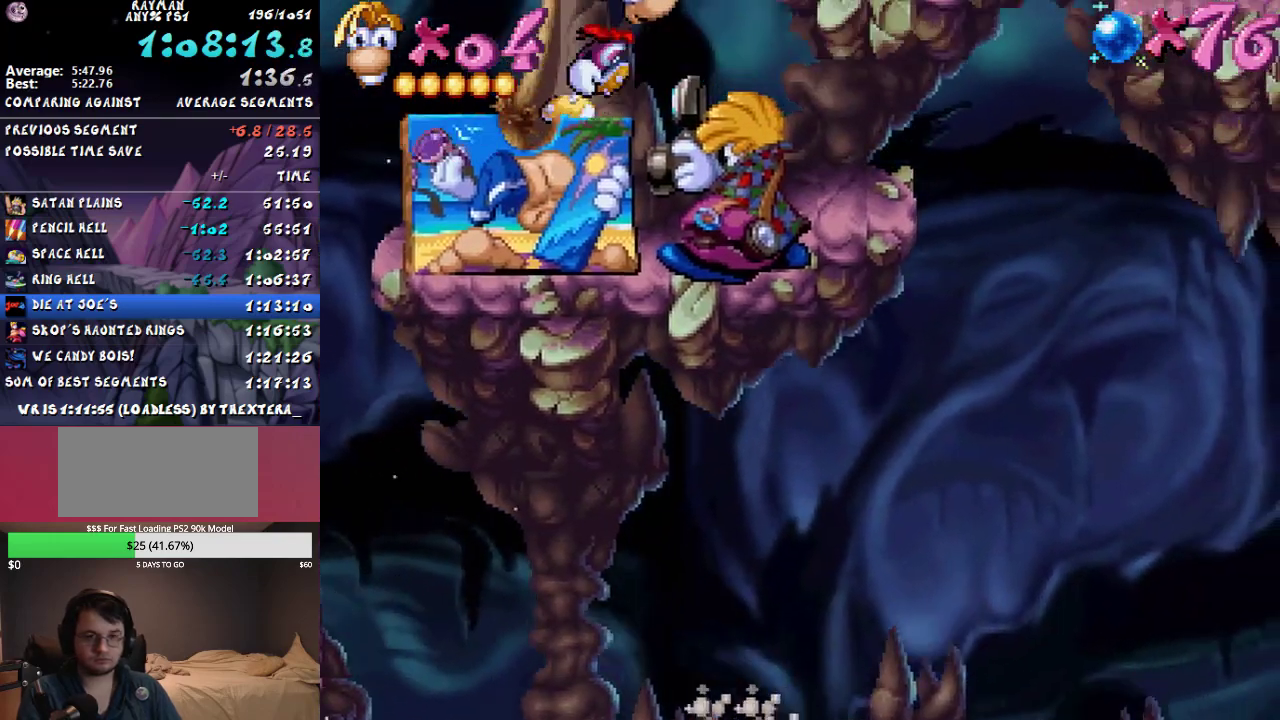
{"buttons": ["DPAD_RIGHT"], "events": [[83, "SQUARE", "down"], [117, "CROSS", "up"], [200, "SQUARE", "up"]]}
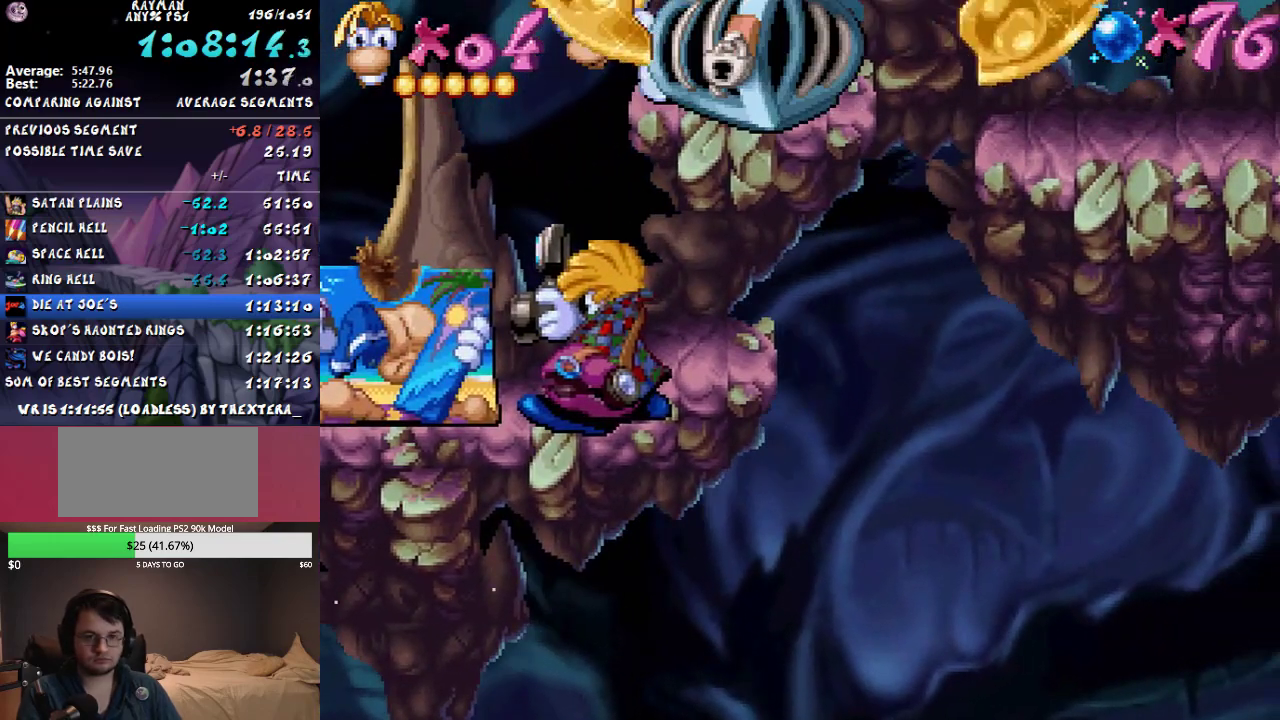
{"buttons": ["DPAD_RIGHT"], "events": []}
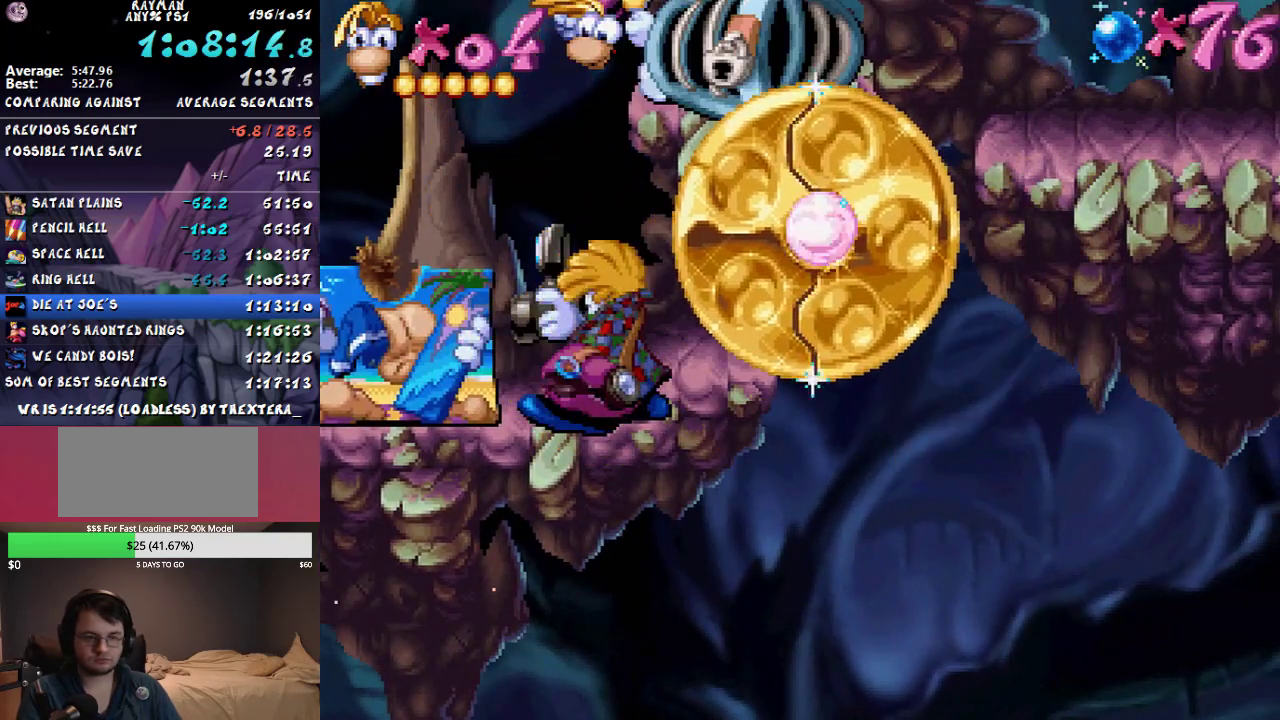
{"buttons": ["DPAD_RIGHT"], "events": []}
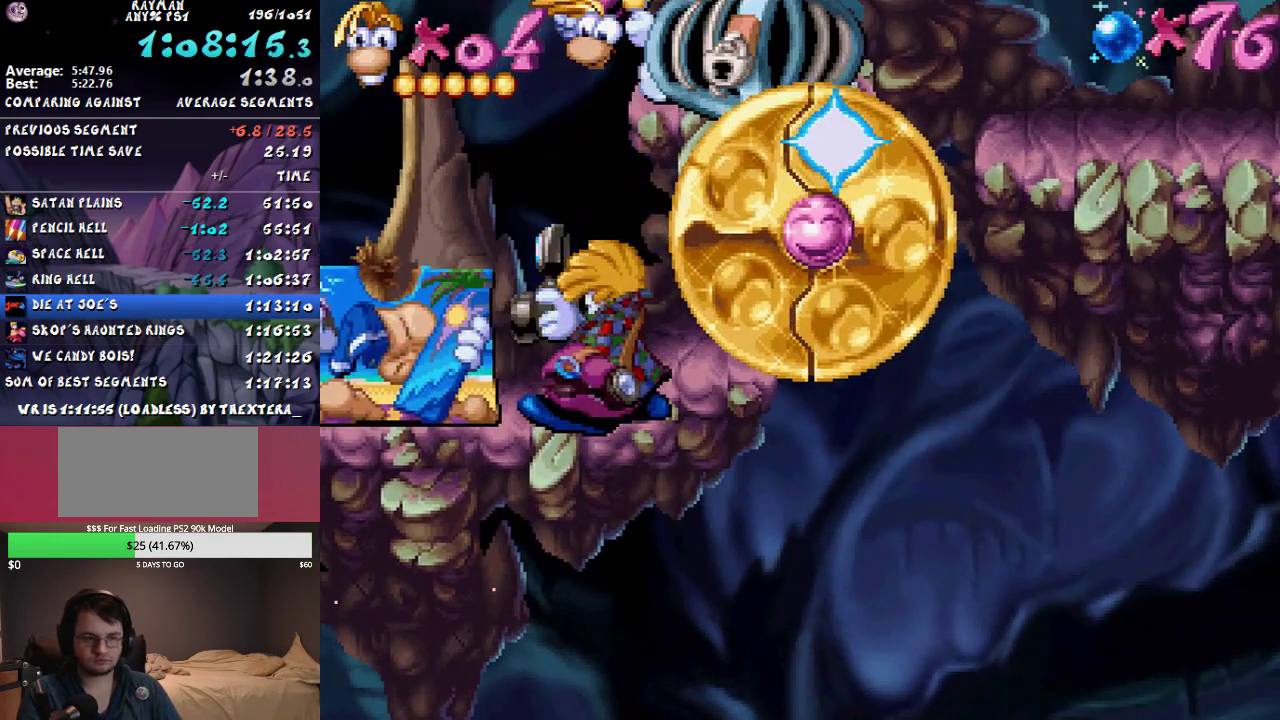
{"buttons": ["DPAD_RIGHT"], "events": []}
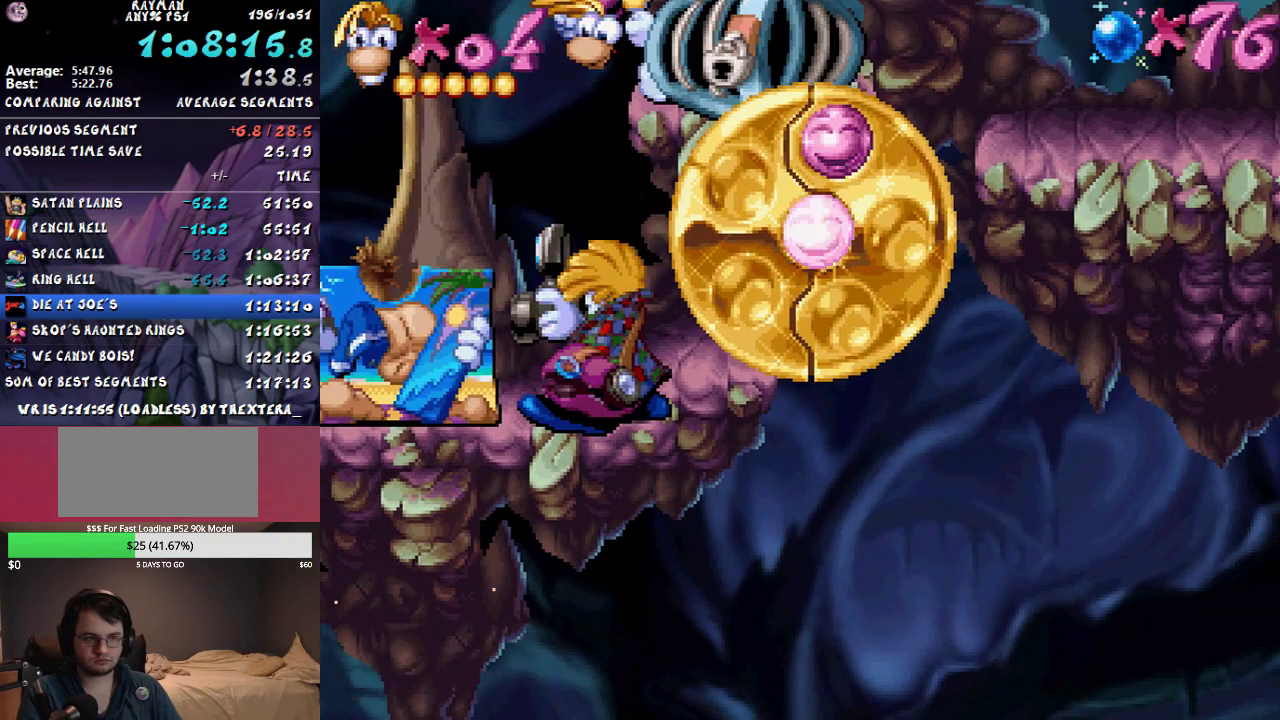
{"buttons": ["DPAD_RIGHT"], "events": []}
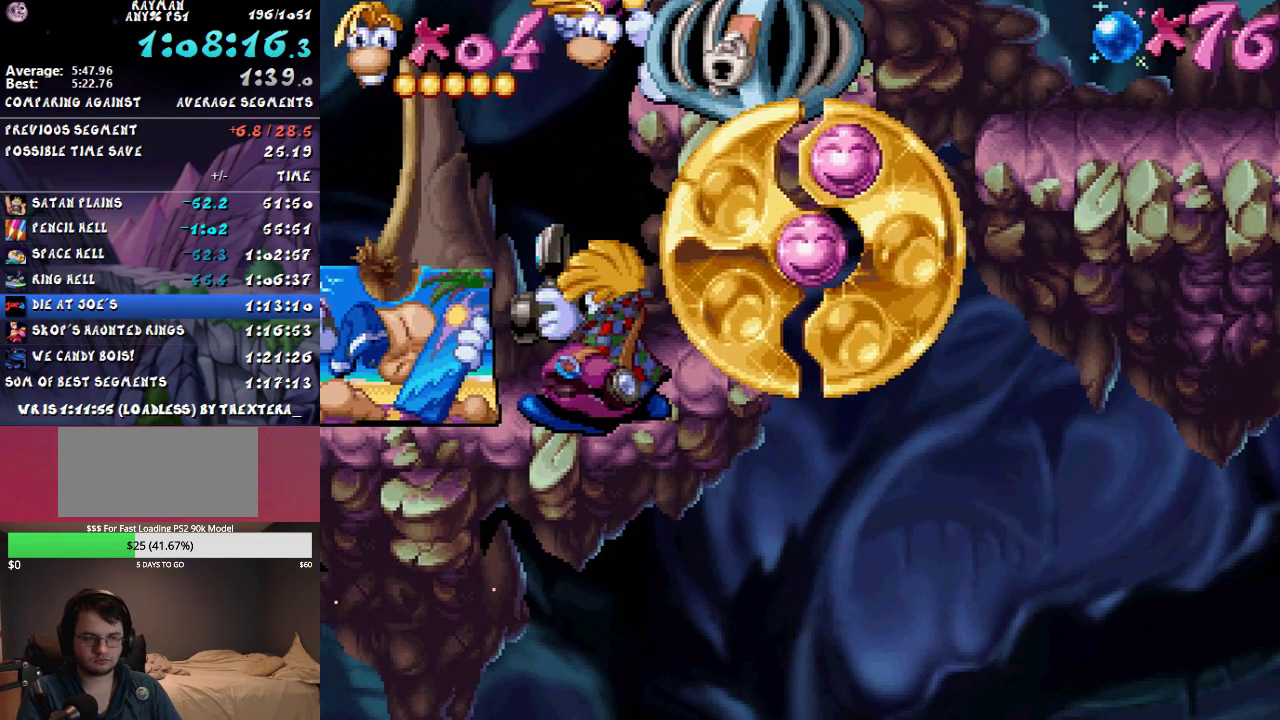
{"buttons": ["DPAD_RIGHT"], "events": []}
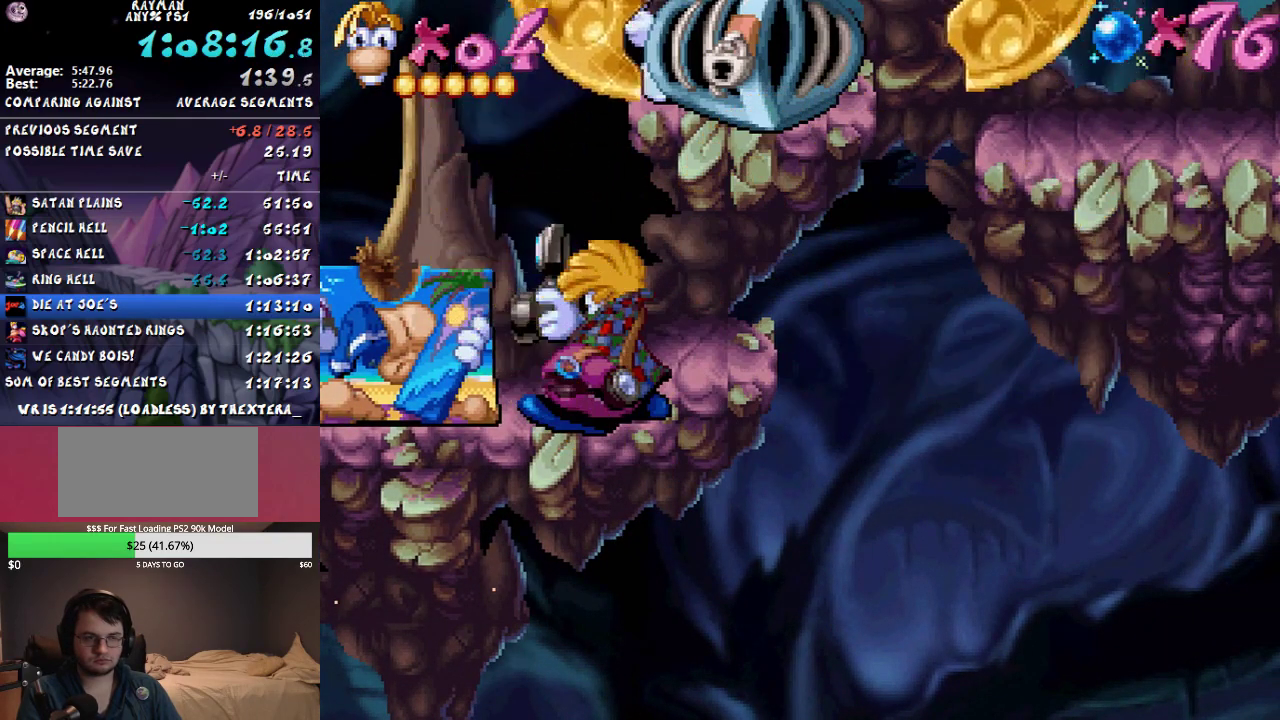
{"buttons": ["CROSS", "DPAD_LEFT"], "events": [[383, "CROSS", "down"], [400, "DPAD_RIGHT", "up"], [417, "DPAD_LEFT", "down"]]}
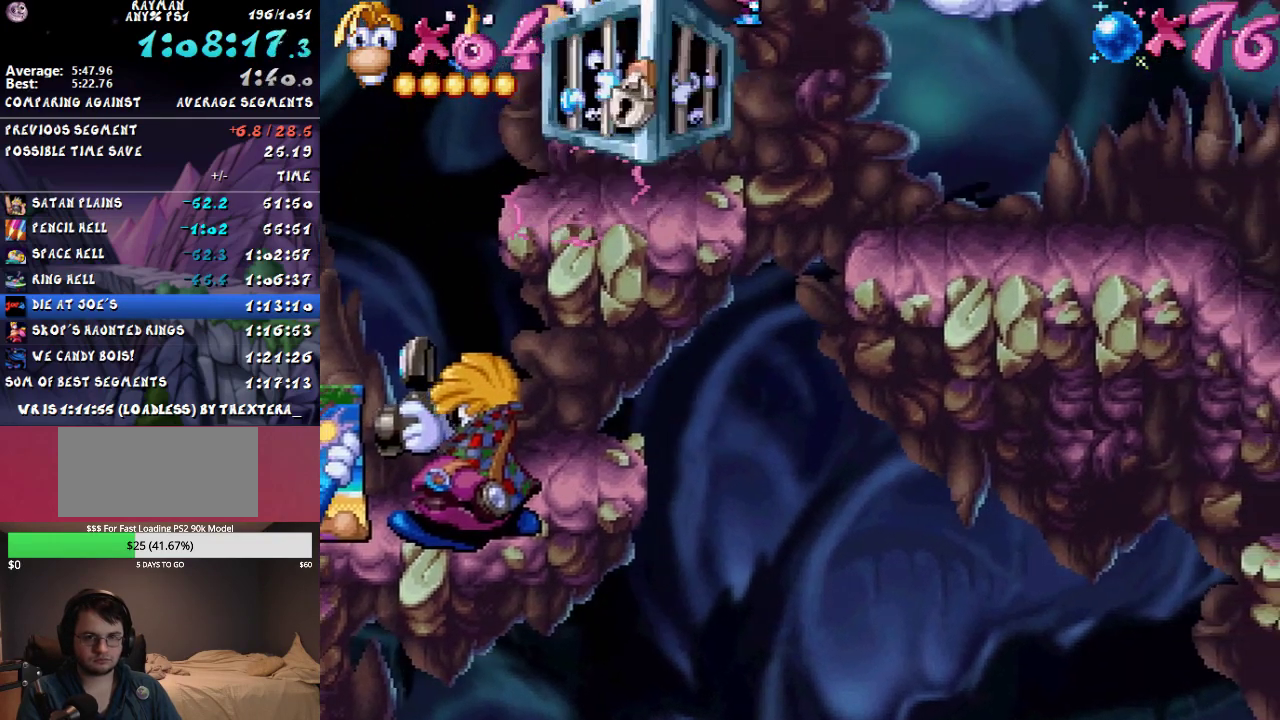
{"buttons": ["DPAD_LEFT"], "events": [[183, "CROSS", "up"], [183, "SQUARE", "down"], [233, "SQUARE", "up"]]}
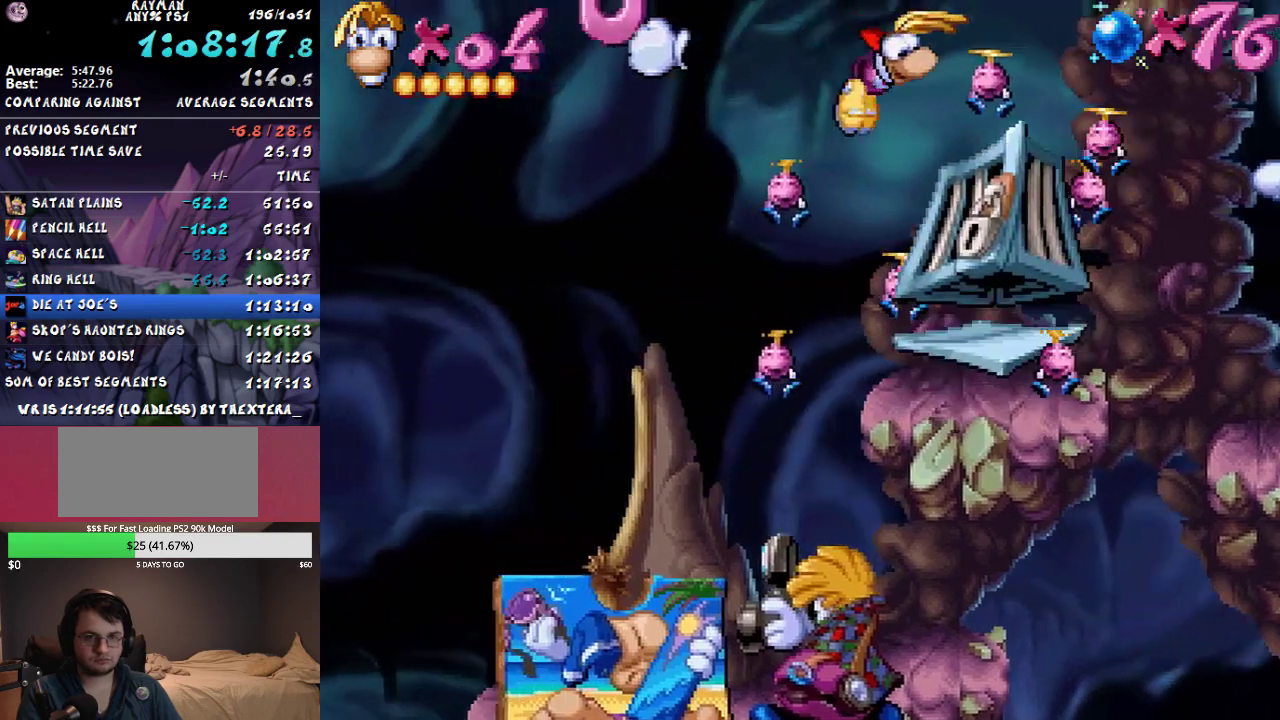
{"buttons": ["DPAD_LEFT"], "events": []}
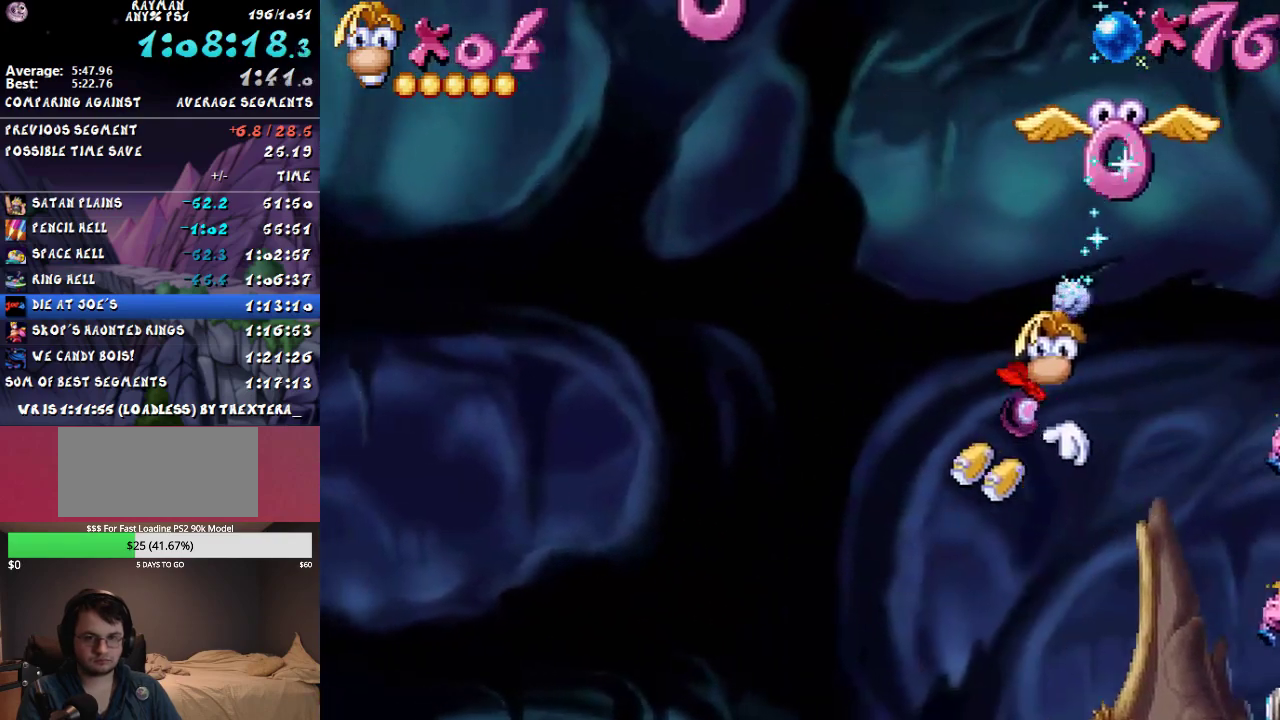
{"buttons": ["CROSS", "SQUARE", "DPAD_LEFT"], "events": [[217, "CROSS", "down"], [500, "SQUARE", "down"]]}
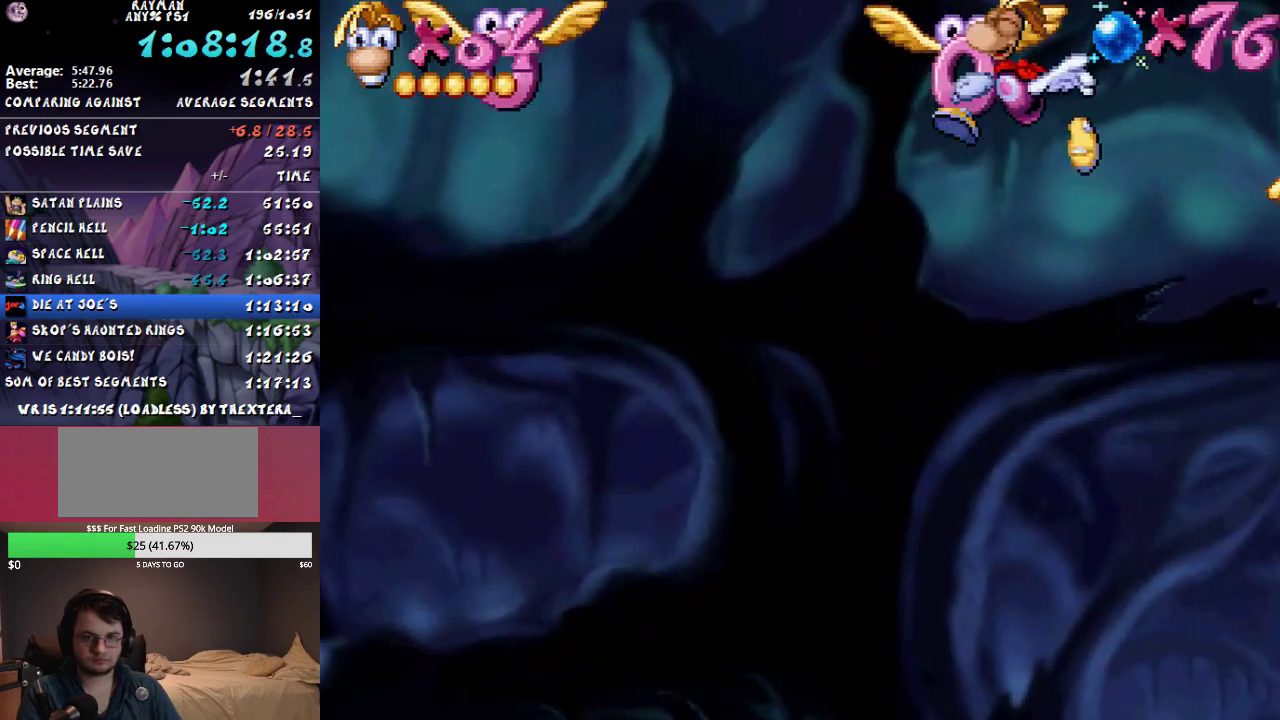
{"buttons": ["DPAD_UP"], "events": [[17, "CROSS", "up"], [67, "DPAD_UP", "down"], [83, "SQUARE", "up"], [133, "DPAD_LEFT", "up"]]}
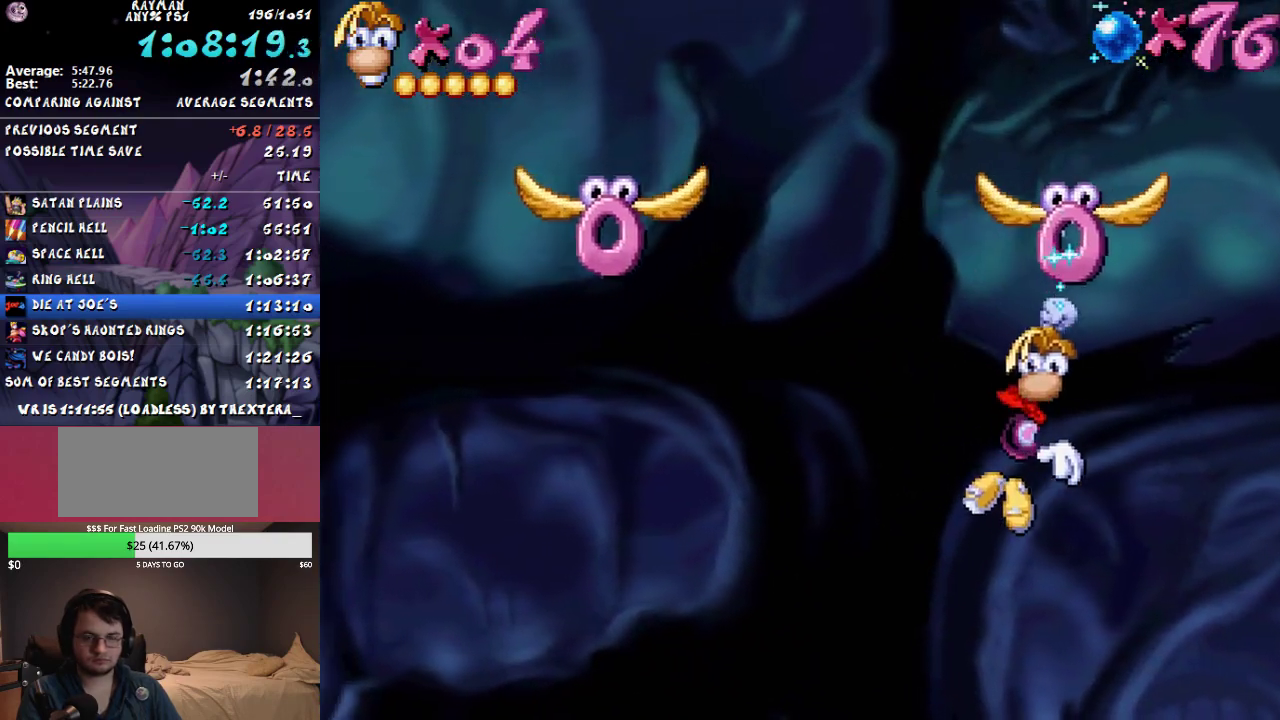
{"buttons": ["CROSS", "DPAD_UP"], "events": [[183, "CROSS", "down"]]}
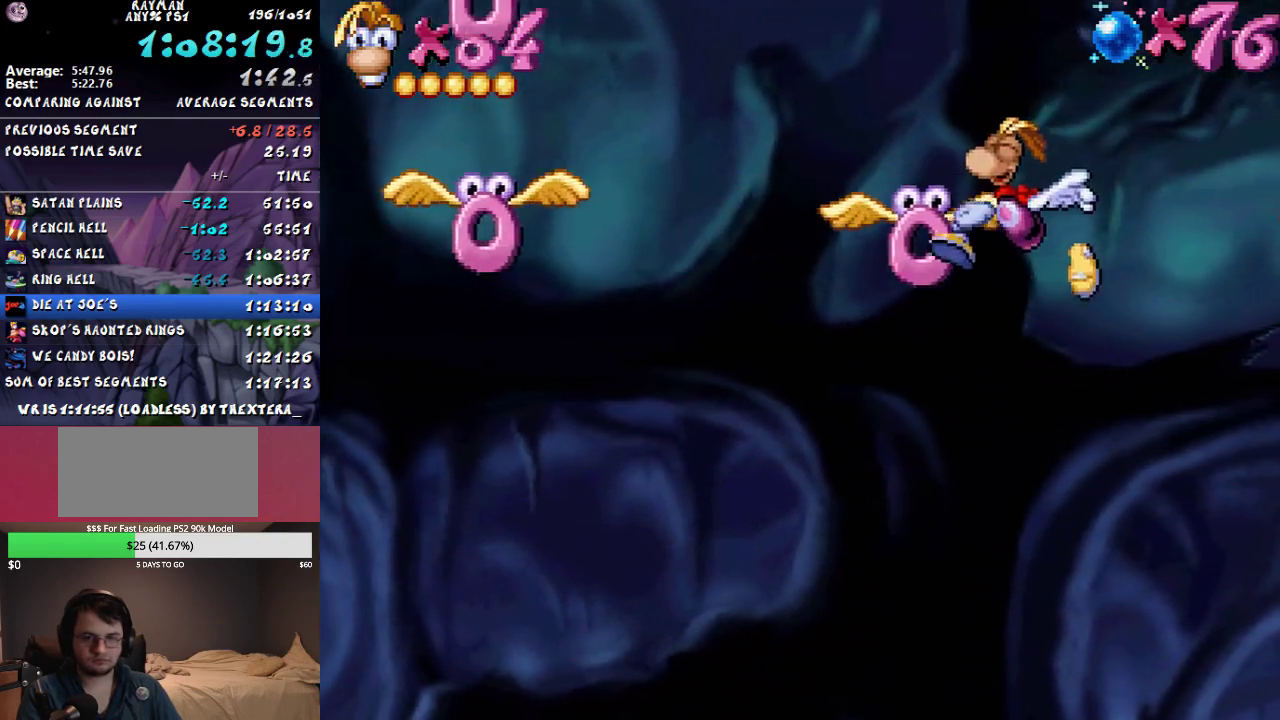
{"buttons": ["DPAD_UP"], "events": [[50, "CROSS", "up"], [183, "SQUARE", "down"], [267, "SQUARE", "up"]]}
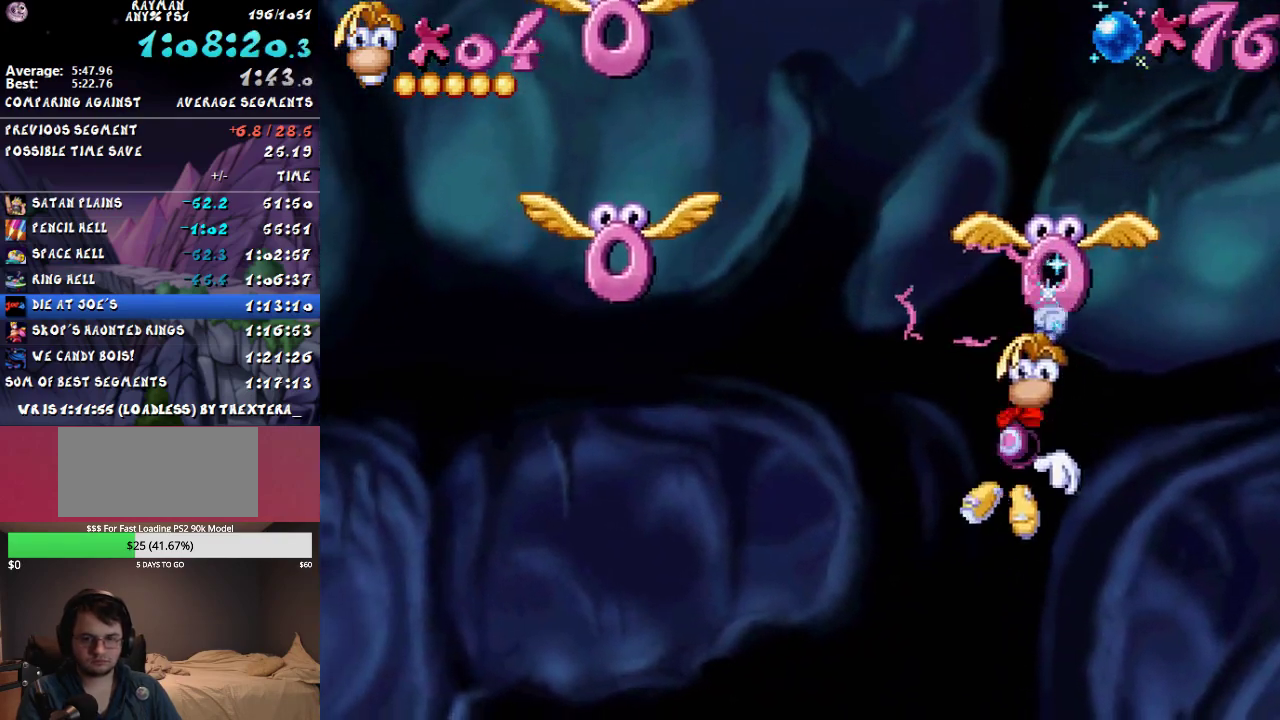
{"buttons": ["DPAD_UP"], "events": [[117, "DPAD_LEFT", "down"], [183, "CROSS", "down"], [200, "DPAD_UP", "up"], [250, "DPAD_UP", "down"], [350, "DPAD_LEFT", "up"], [367, "SQUARE", "down"], [383, "CROSS", "up"], [433, "SQUARE", "up"]]}
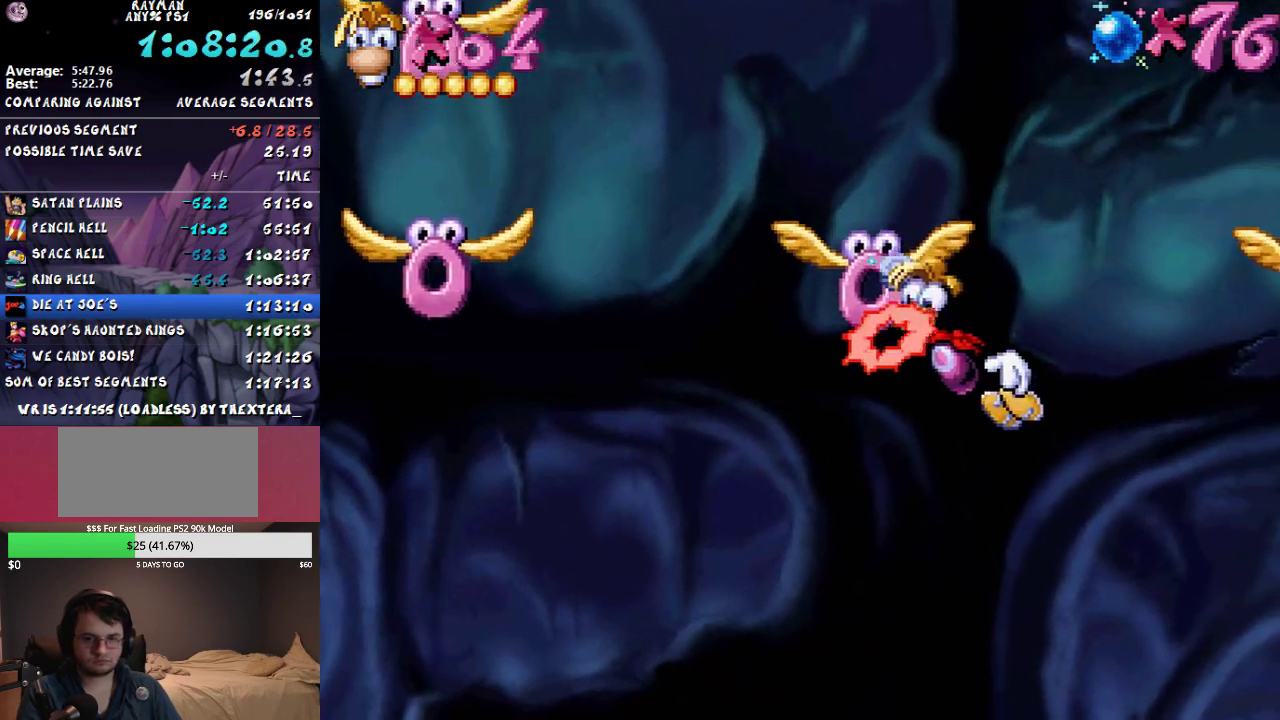
{"buttons": ["CROSS", "DPAD_UP"], "events": [[417, "CROSS", "down"]]}
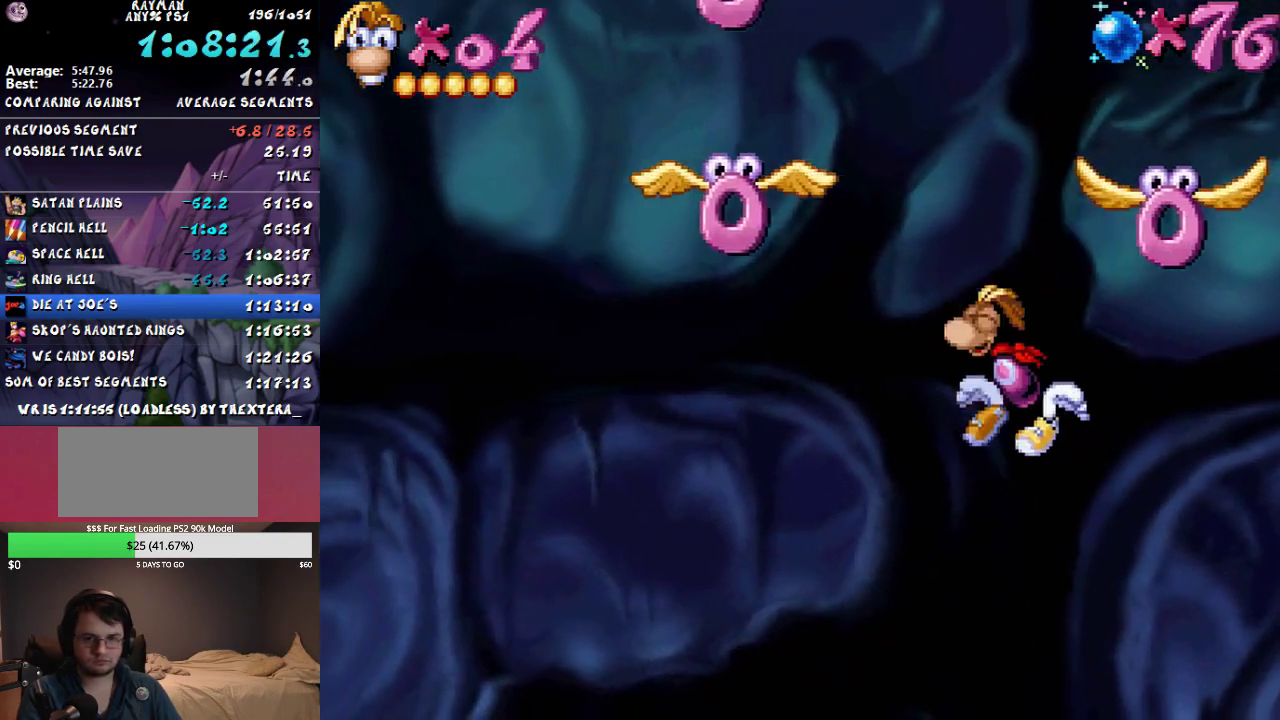
{"buttons": [], "events": [[133, "SQUARE", "down"], [150, "CROSS", "up"], [217, "SQUARE", "up"], [483, "DPAD_UP", "up"]]}